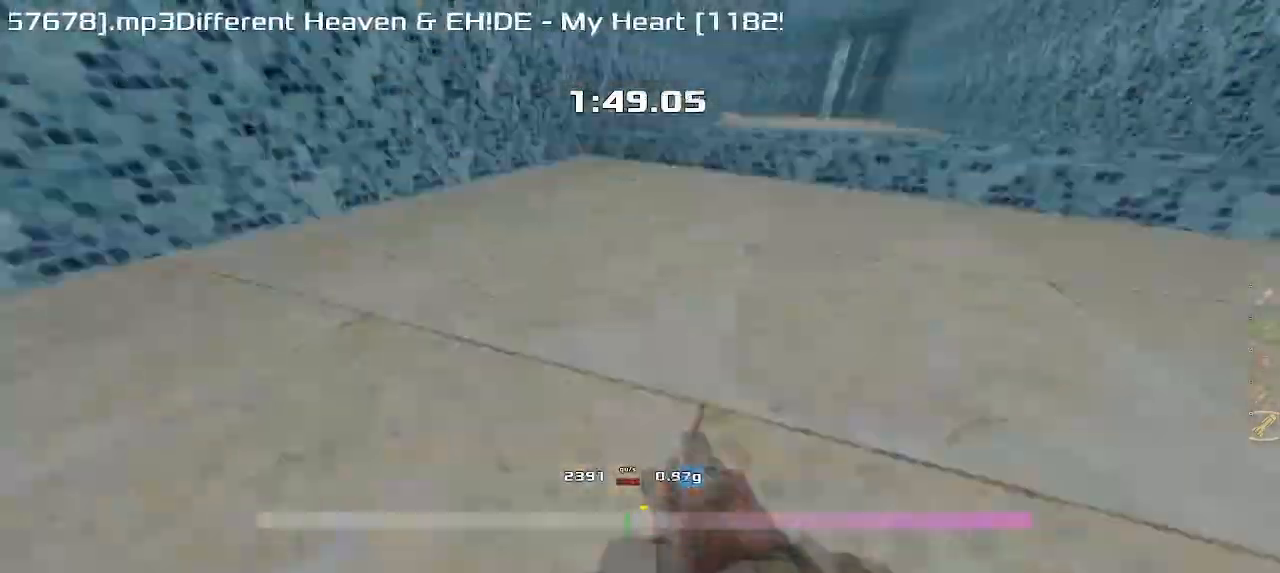
Gameplay with keyboard; each line is a JSON object with the keys held at the frame after it. "events" lists presses ("down") and releases ("up") of "down", "downshift", "left", "right", "up" and "upshift" between this image and that frame as [ms after this image, input, new state], when the widget could be followed in between. No other keys are recorded. Mouse input is not recorded. Key names are as the overlay labels them; some are game actions (e.g. jump) rather than physical keys.
{"keys": ["right", "upshift"], "events": []}
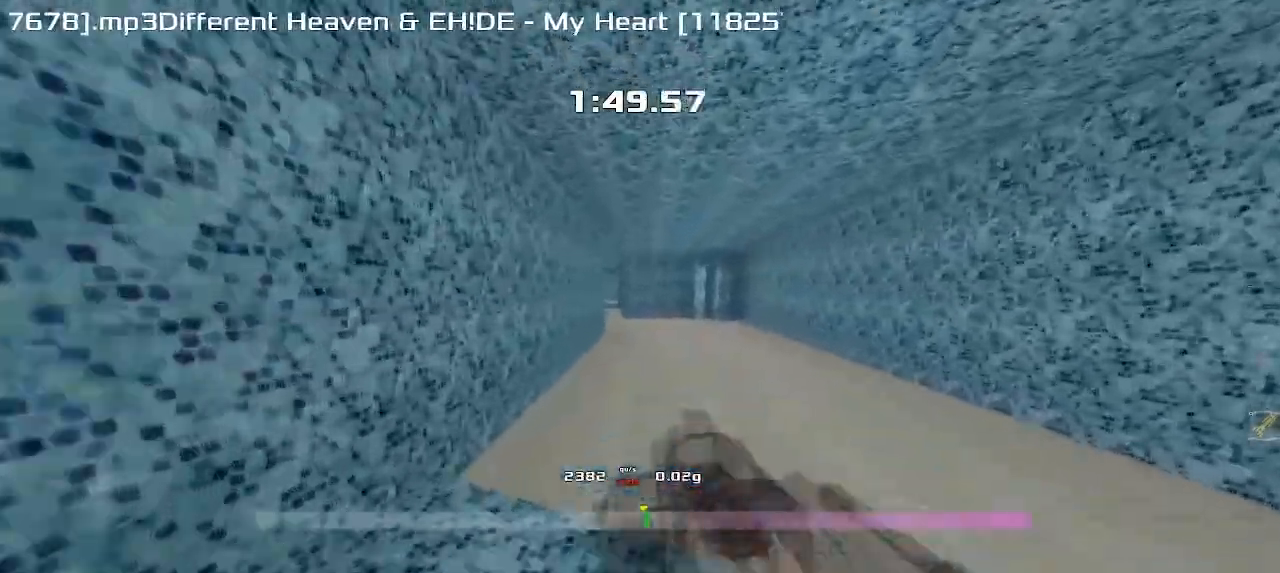
{"keys": ["right", "upshift"], "events": []}
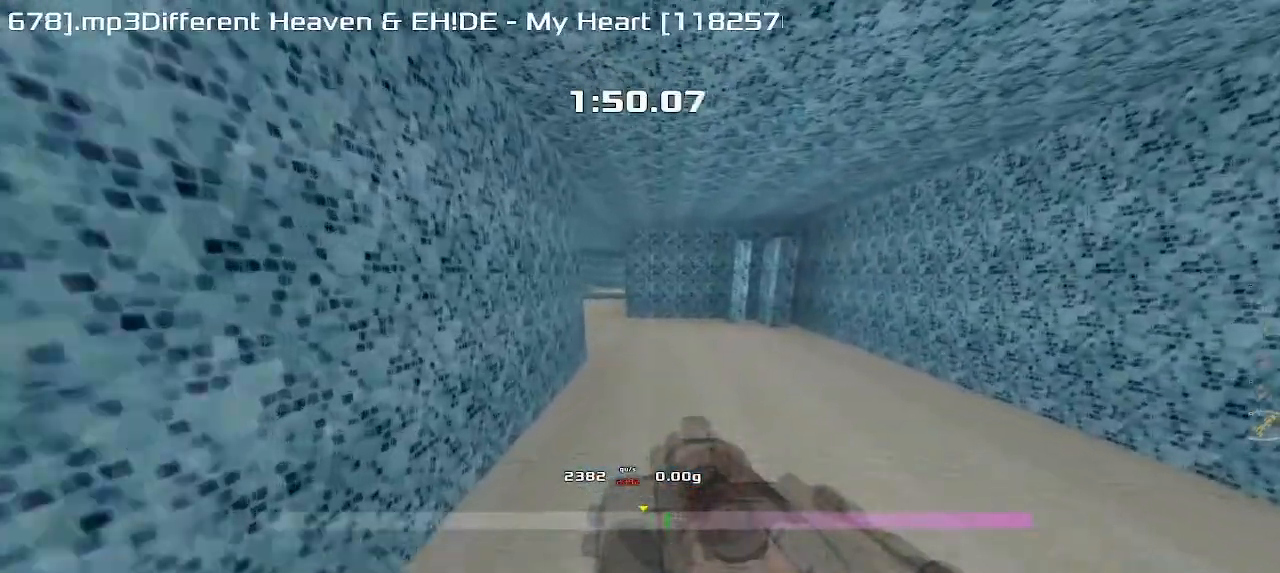
{"keys": ["left", "upshift"], "events": [[100, "left", "down"], [100, "right", "up"]]}
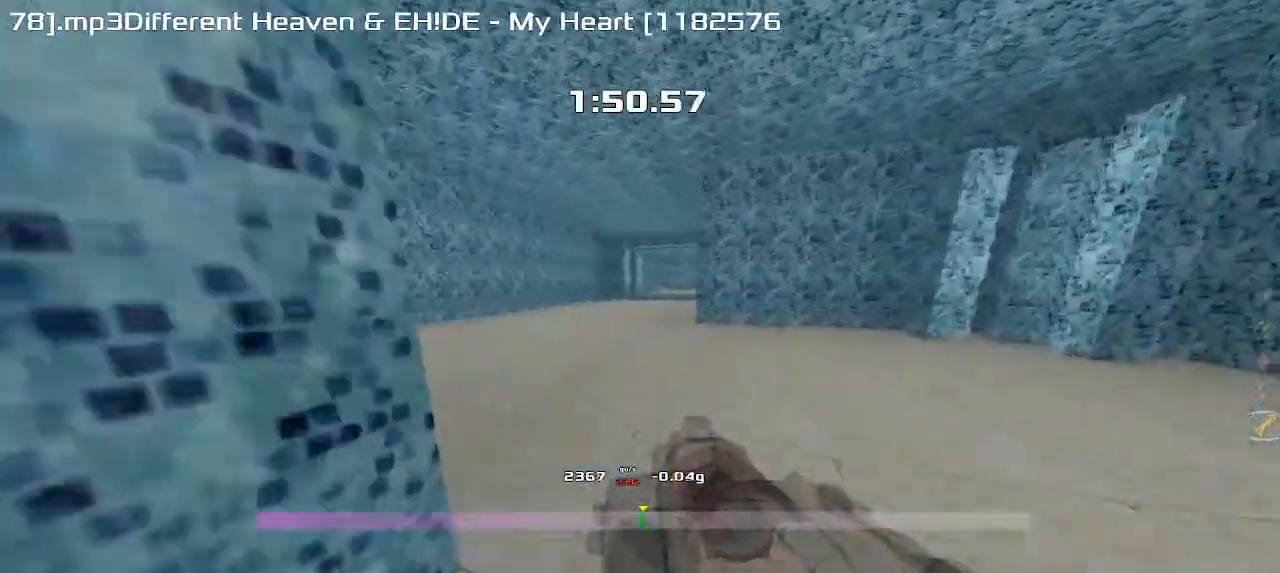
{"keys": ["right", "upshift"], "events": [[267, "left", "up"], [283, "right", "down"]]}
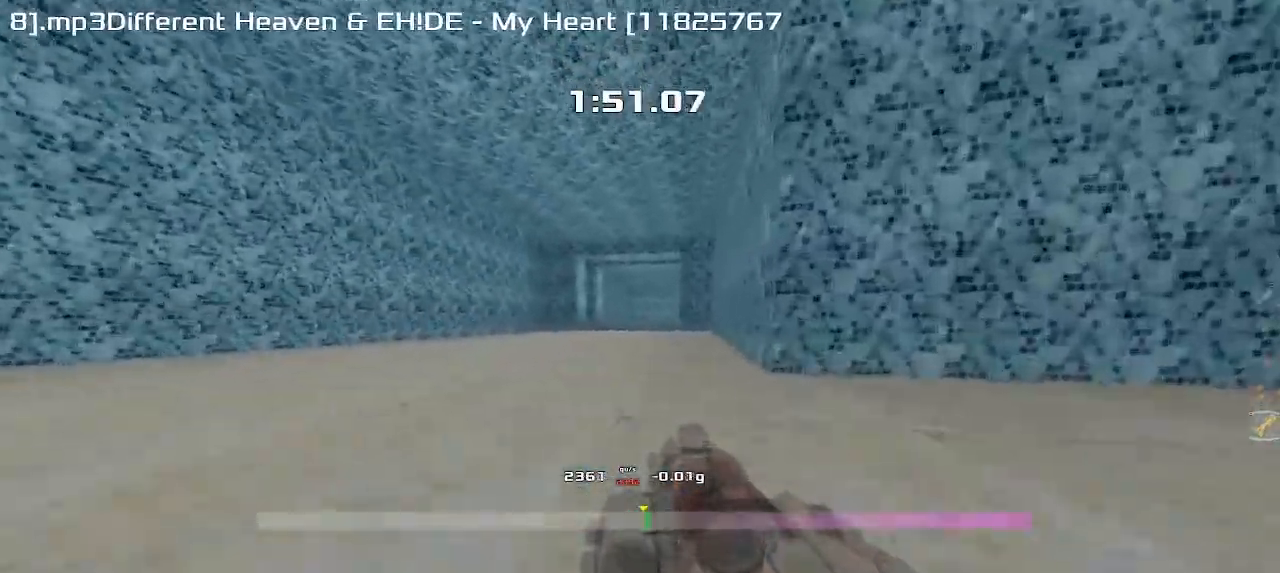
{"keys": ["right", "upshift"], "events": []}
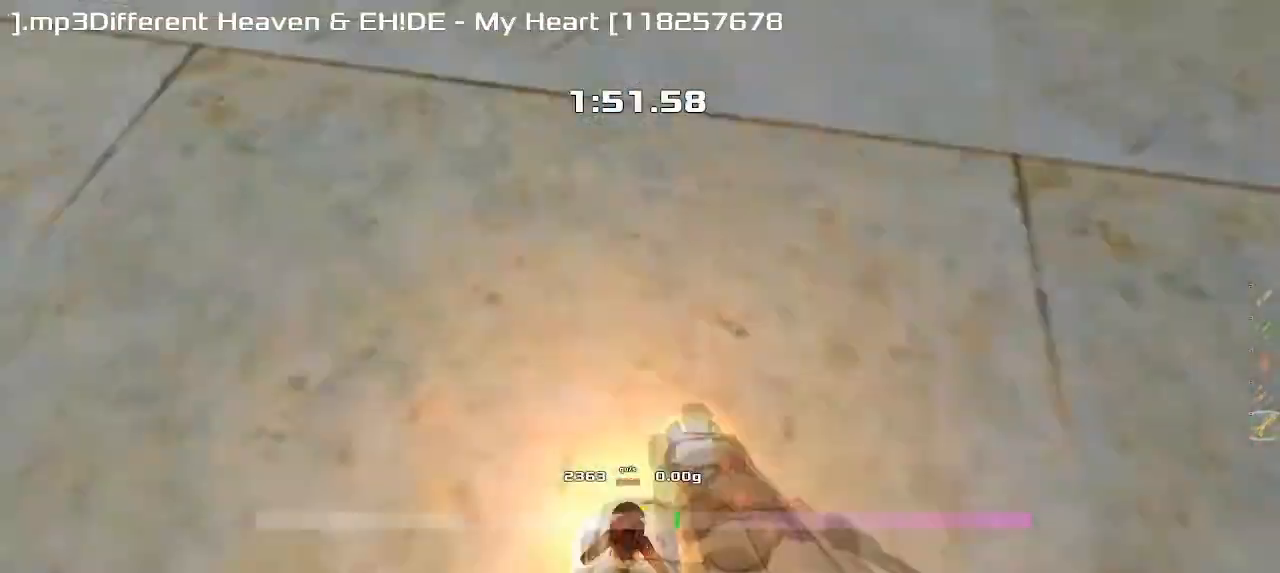
{"keys": ["left", "upshift"], "events": [[400, "right", "up"], [433, "left", "down"]]}
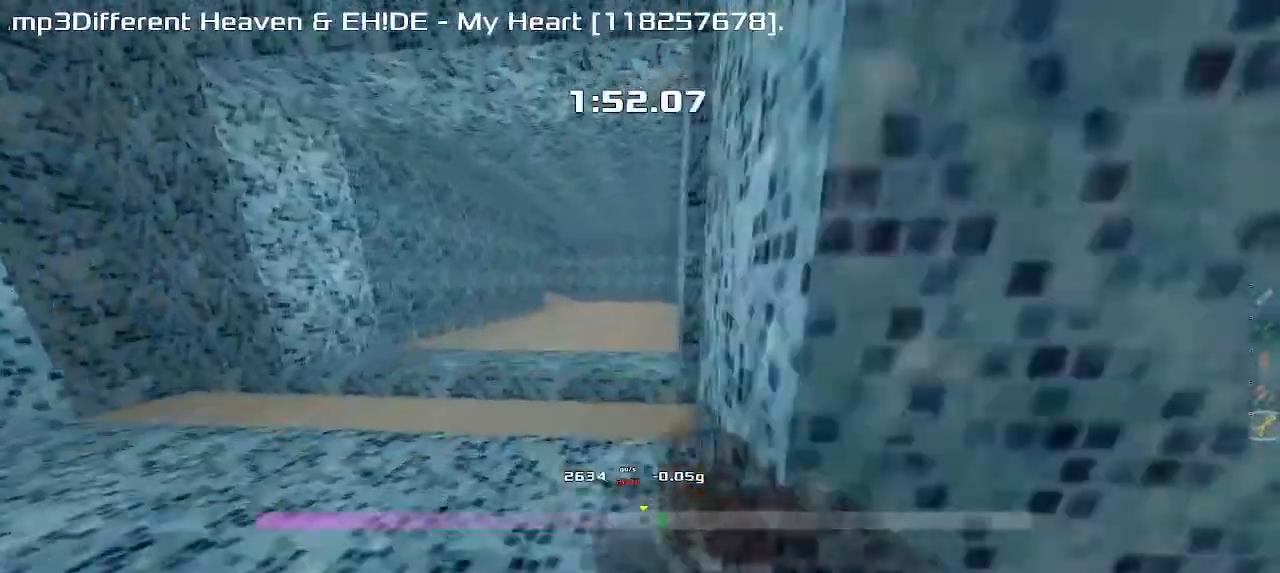
{"keys": ["left", "upshift"], "events": []}
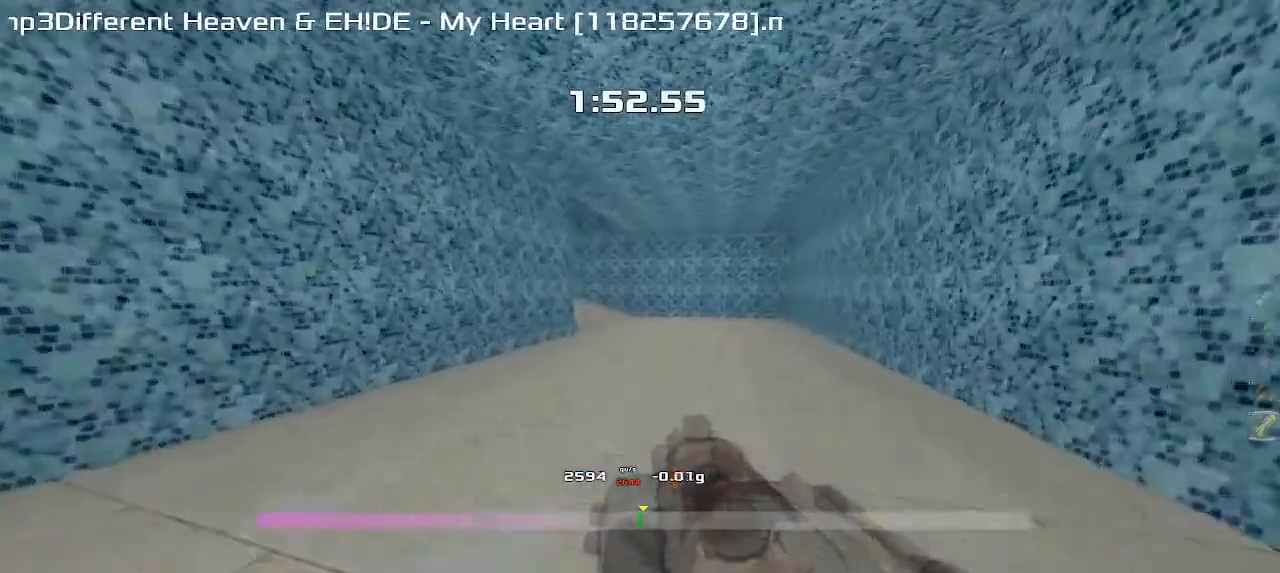
{"keys": ["left", "upshift"], "events": []}
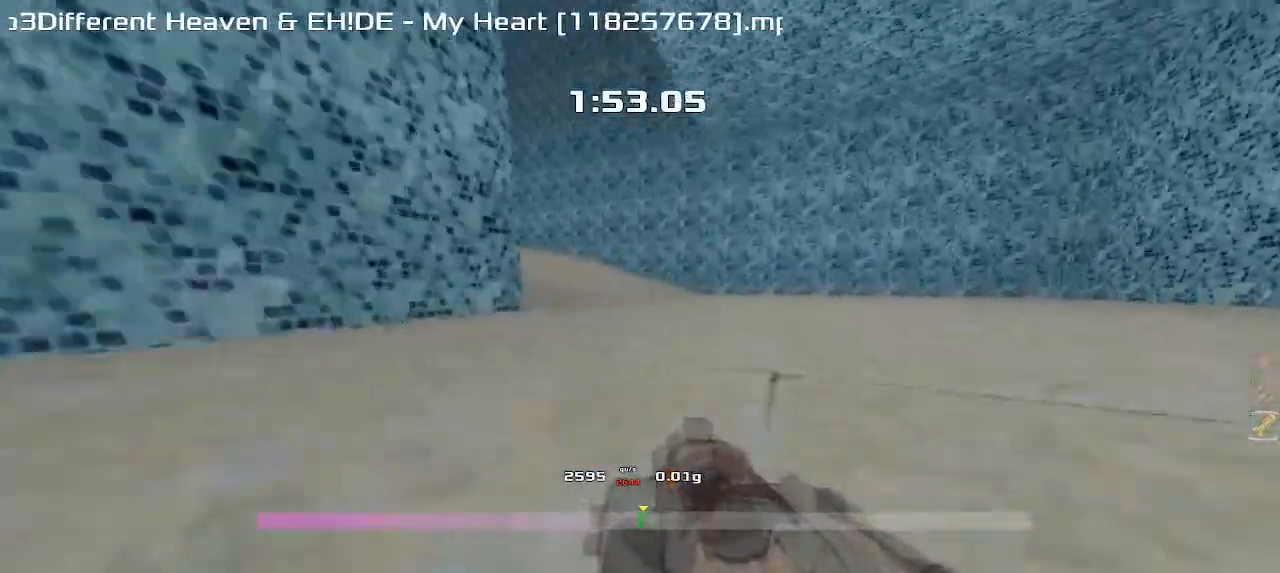
{"keys": ["left", "upshift"], "events": []}
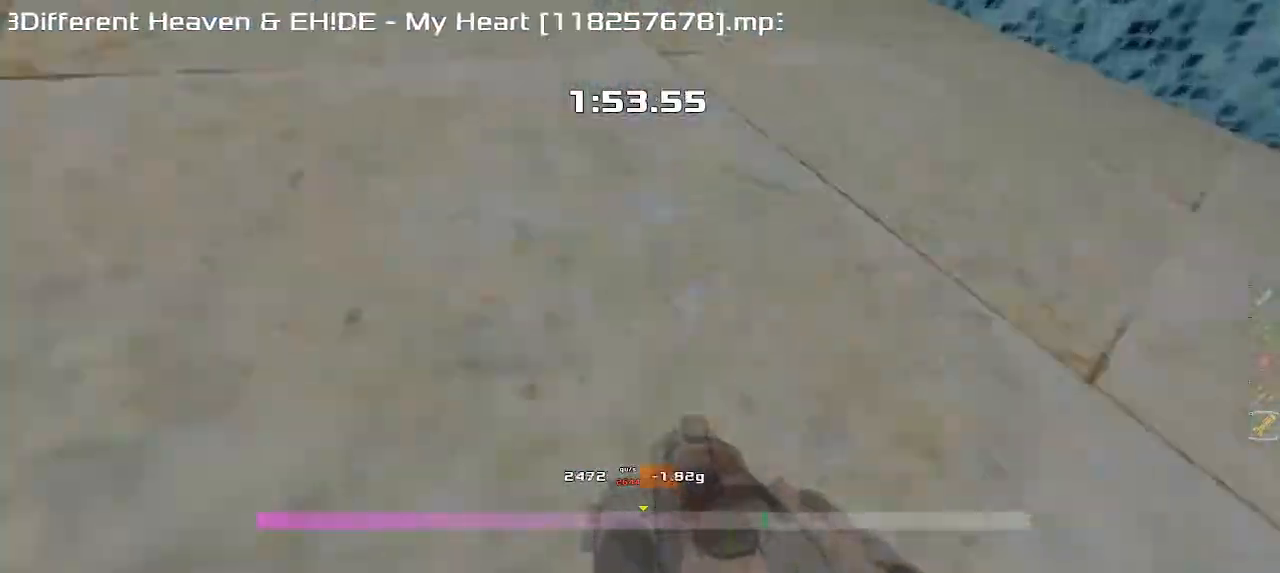
{"keys": ["left", "upshift"], "events": []}
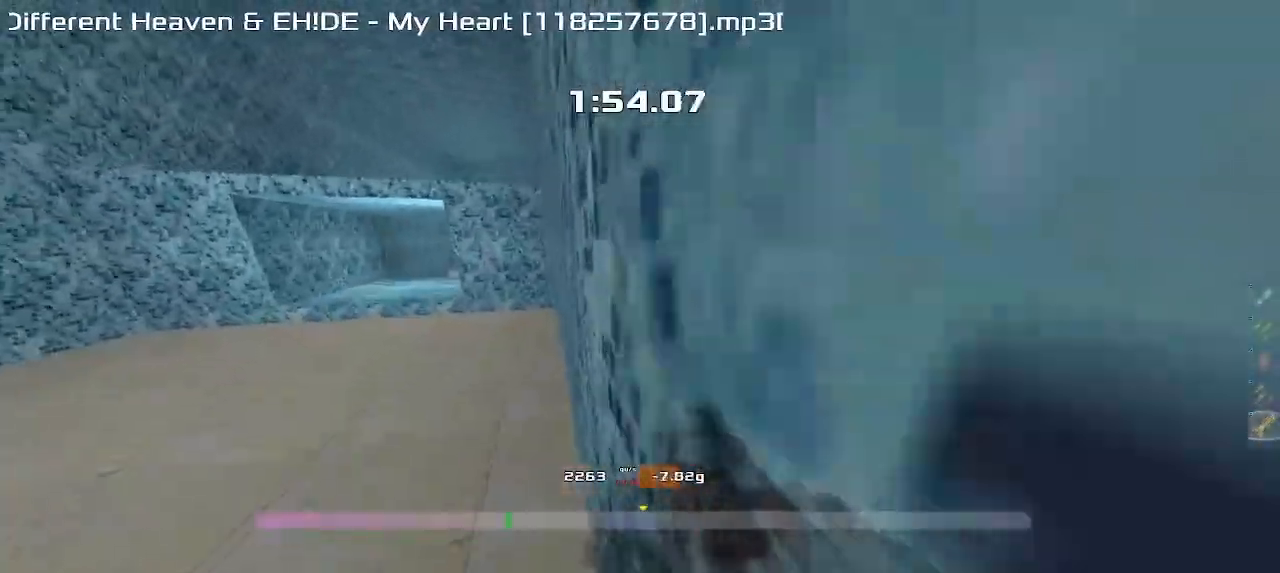
{"keys": ["up", "upshift"], "events": [[383, "left", "up"], [417, "up", "down"]]}
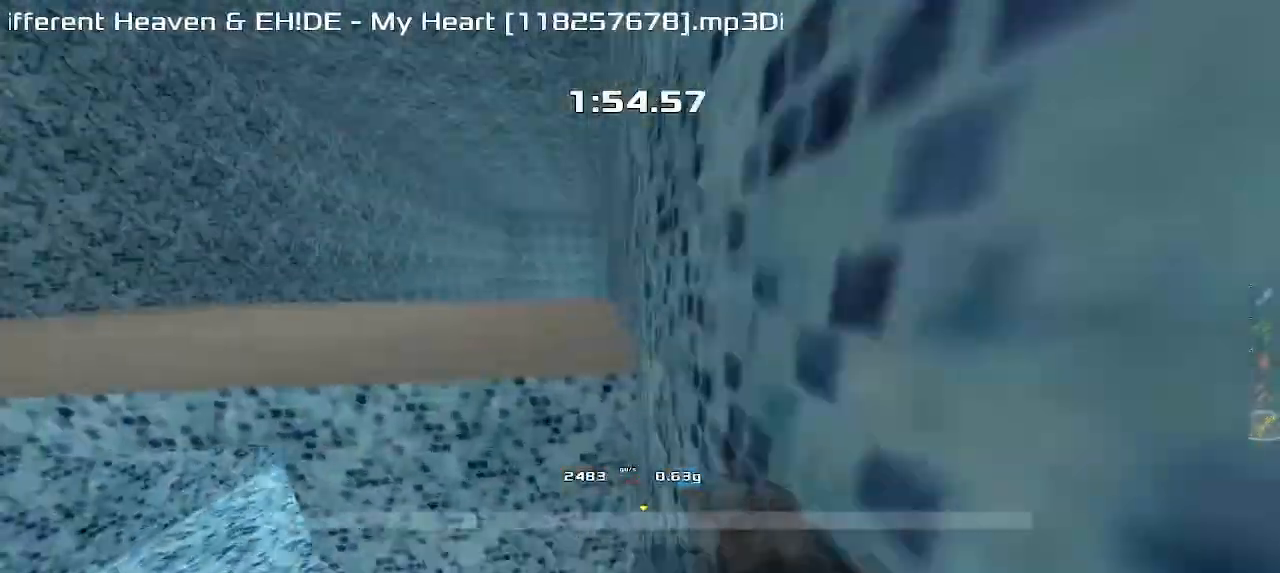
{"keys": ["up", "upshift"], "events": []}
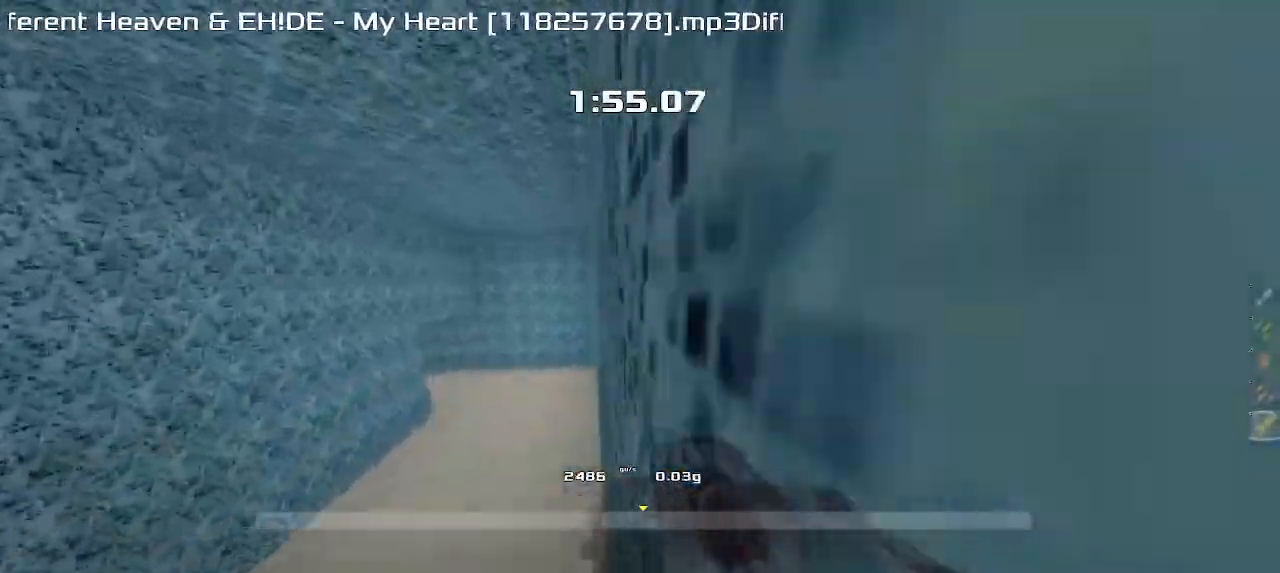
{"keys": ["left", "upshift"]}
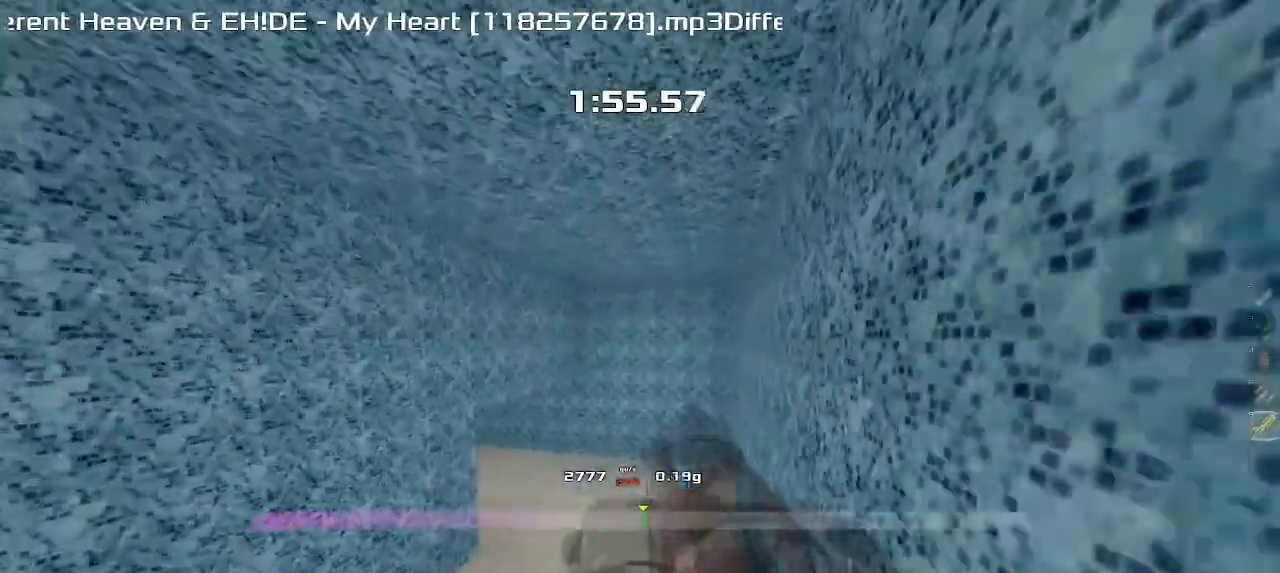
{"keys": ["left", "upshift"], "events": []}
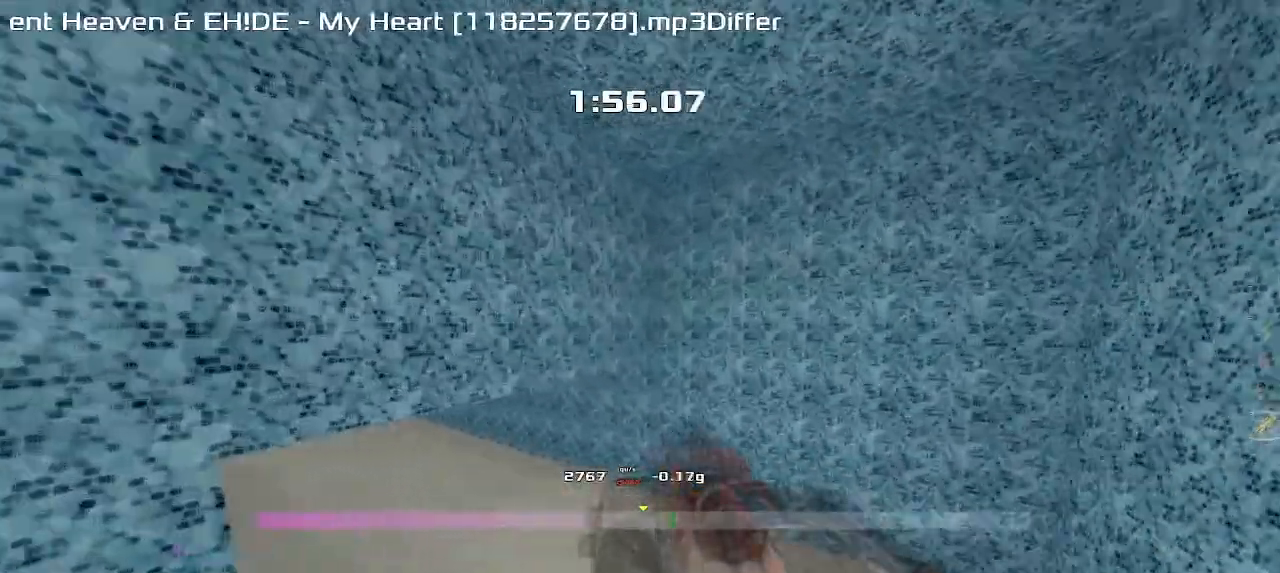
{"keys": ["left", "upshift"], "events": []}
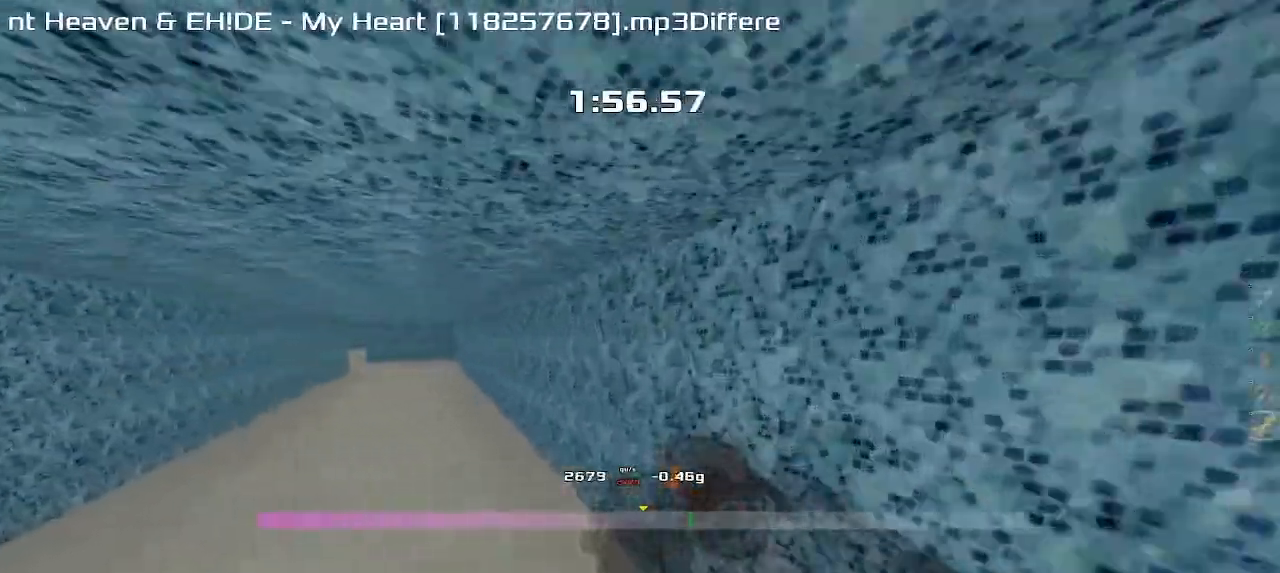
{"keys": ["left", "upshift"], "events": []}
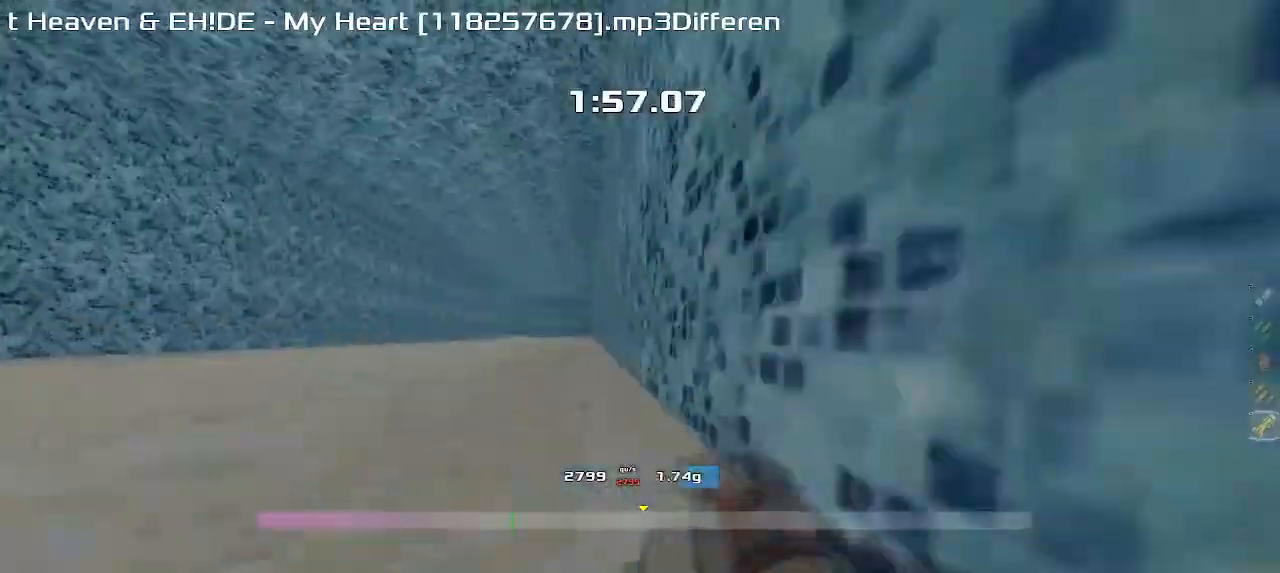
{"keys": ["left", "upshift"], "events": []}
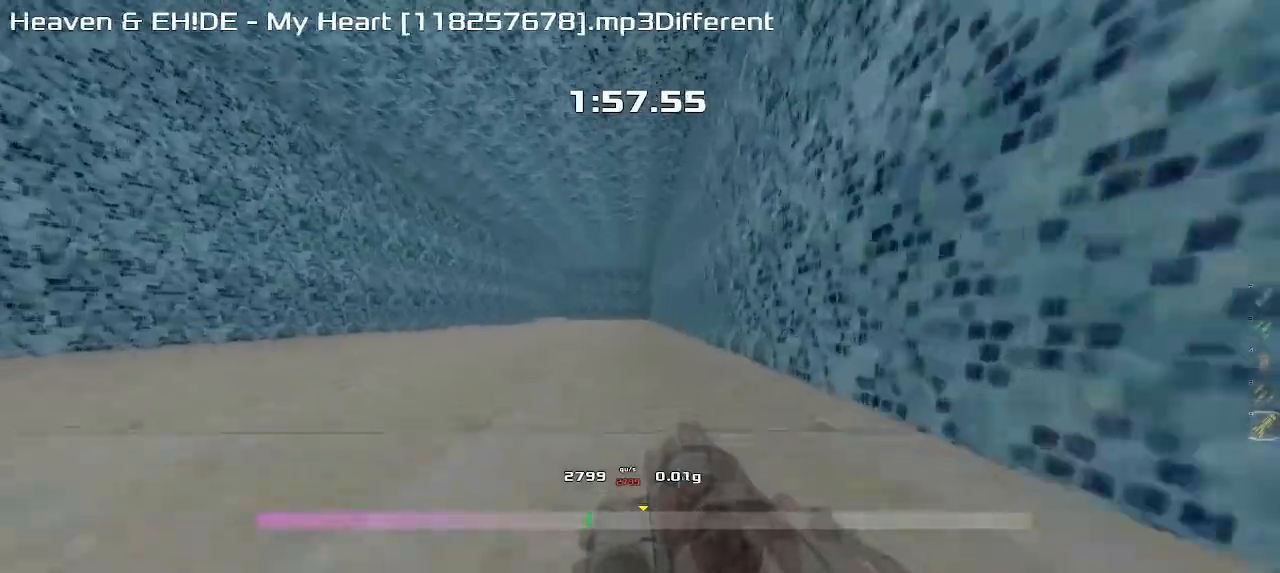
{"keys": ["left", "upshift"], "events": []}
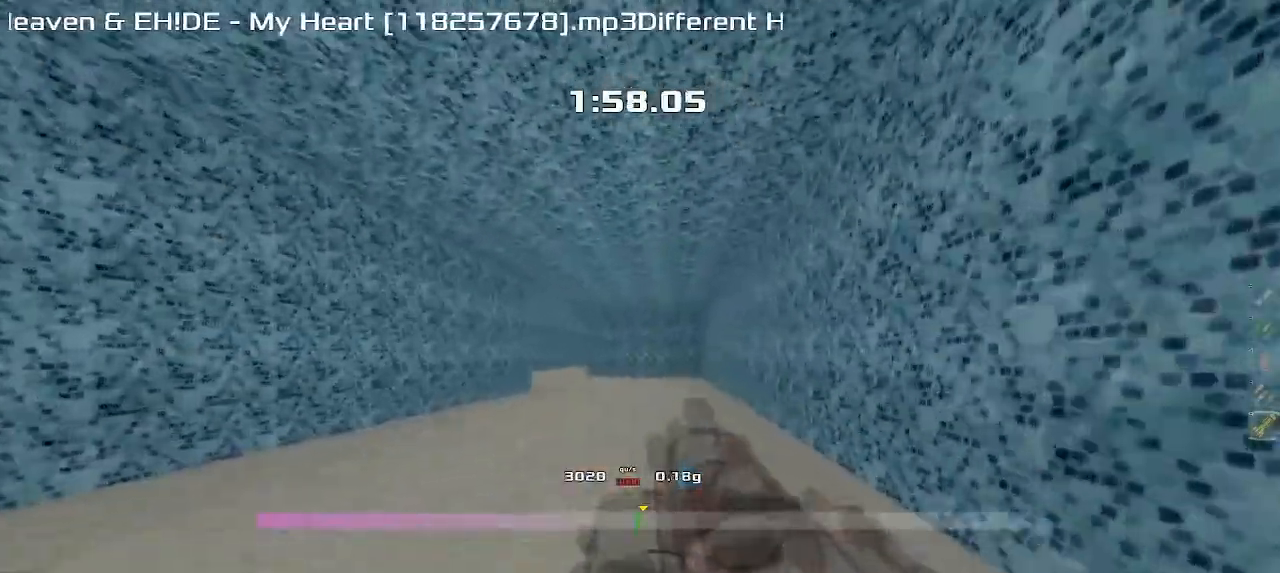
{"keys": ["left", "upshift"], "events": []}
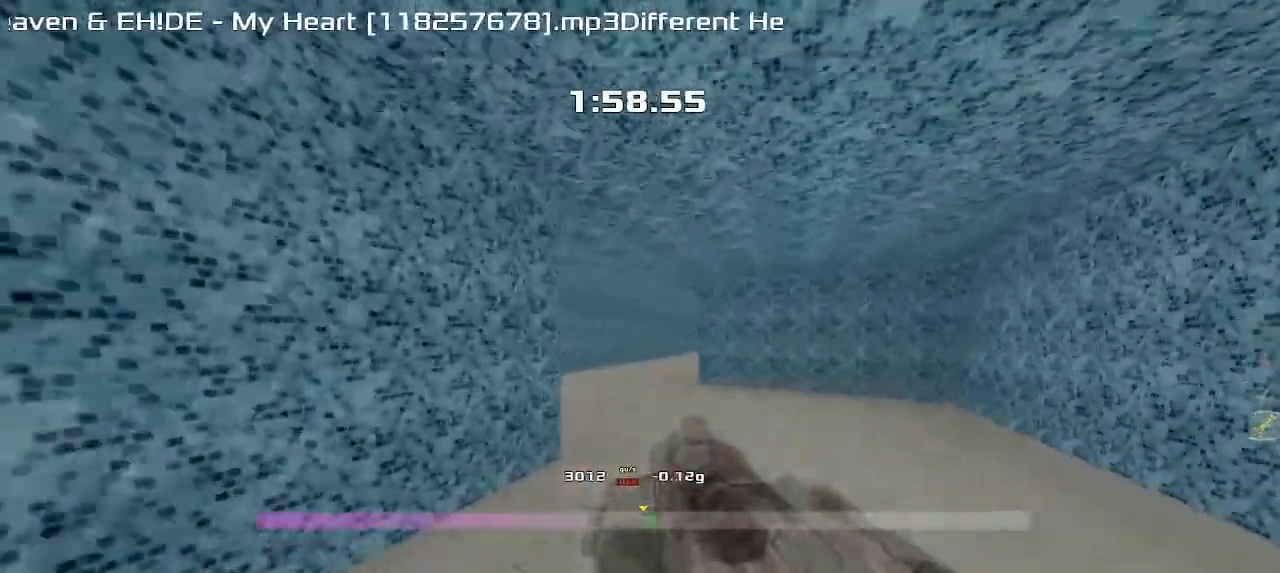
{"keys": ["right", "upshift"], "events": [[200, "left", "up"], [200, "right", "down"]]}
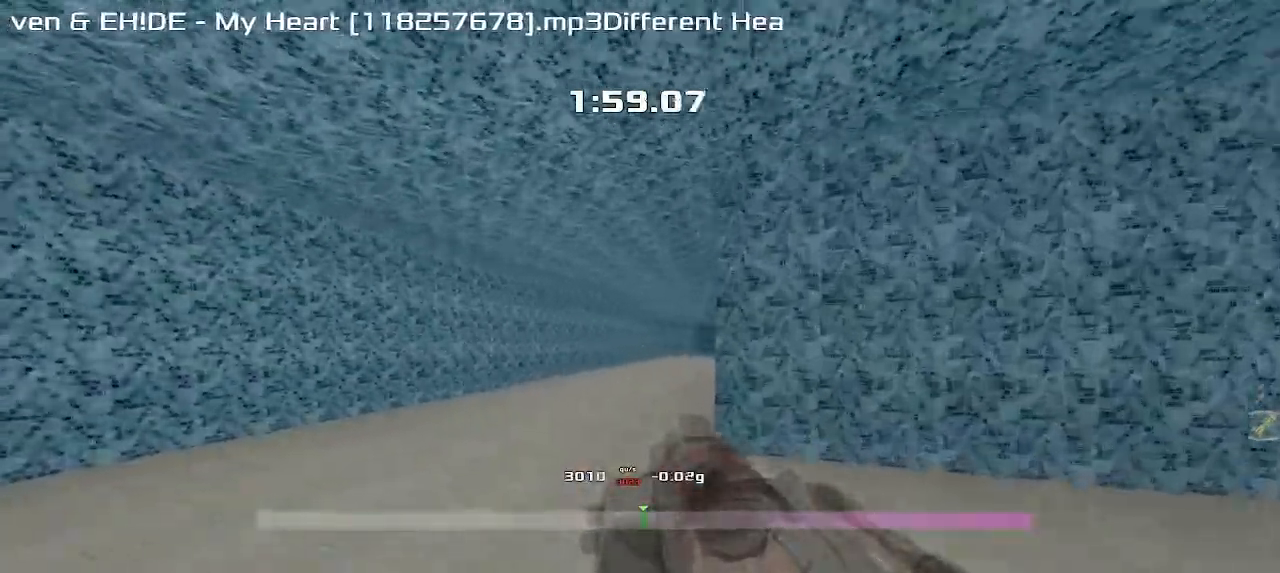
{"keys": ["up", "upshift"], "events": [[467, "up", "down"], [483, "right", "up"]]}
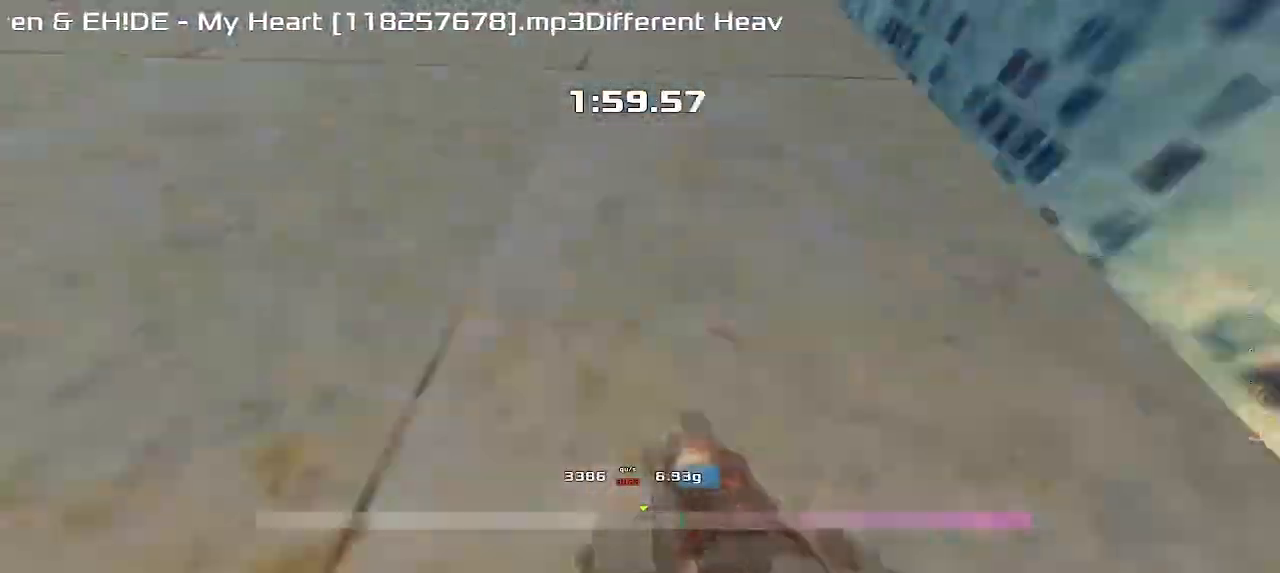
{"keys": ["up", "upshift"], "events": []}